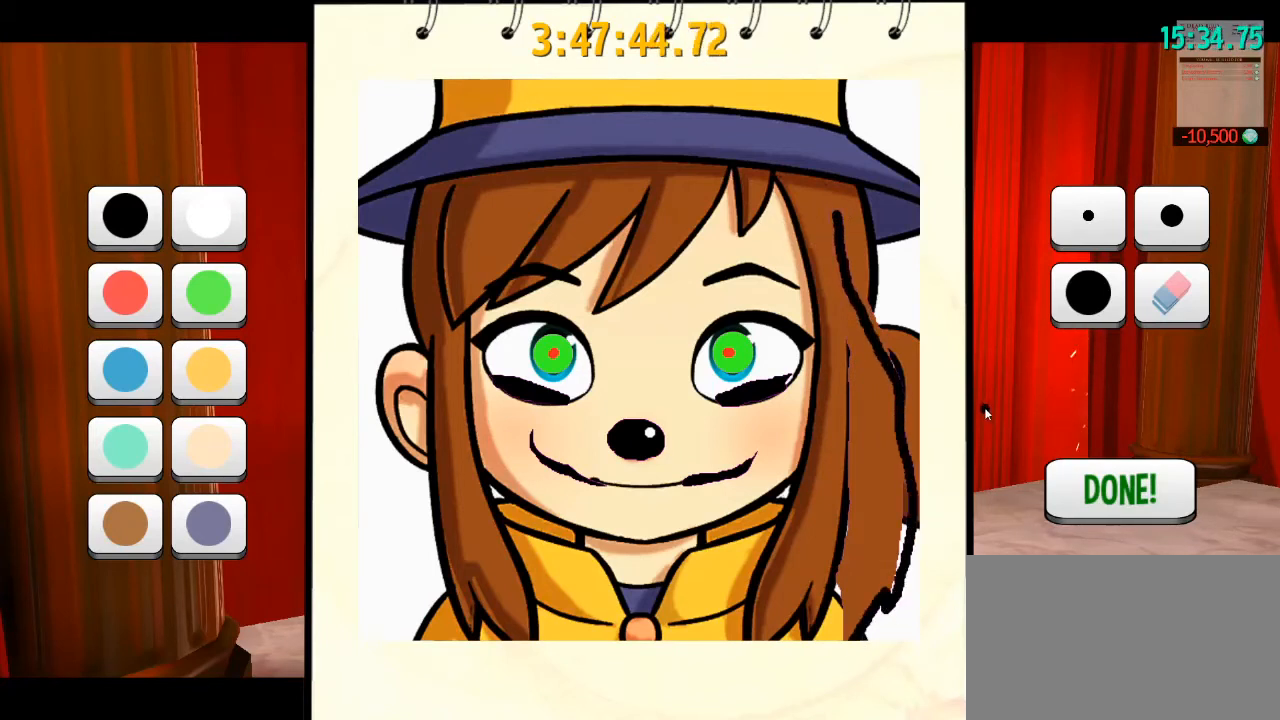
Gameplay with keyboard and mouse; each line is a JSON object with the keys and mouse buttons held at the frame after it. "events" lists presses ("down") and releases ("up") of "a", "alt", "b", "c", "ctrl", "d", "e", "f", "g", "q", "r", "s", "shift", "space", "t", "v", "w", "x", "z", "mouse_left", "mouse_wheel" and "mouse_right" between this image and that frame as [ms after this image, input, new state], when the widget could be followed in between. "mouse_left", "mouse_wheel", "mouse_right" = the "left", "wheel", "right" buttons of the "mouse" list. No other keys are recorded. "wheel" means that the mouse wheel is clicked or scrolled. Mouse movement is not recorded. Not read: mouse_mb4 mouse_mb5.
{"keys": [], "mouse": [], "events": []}
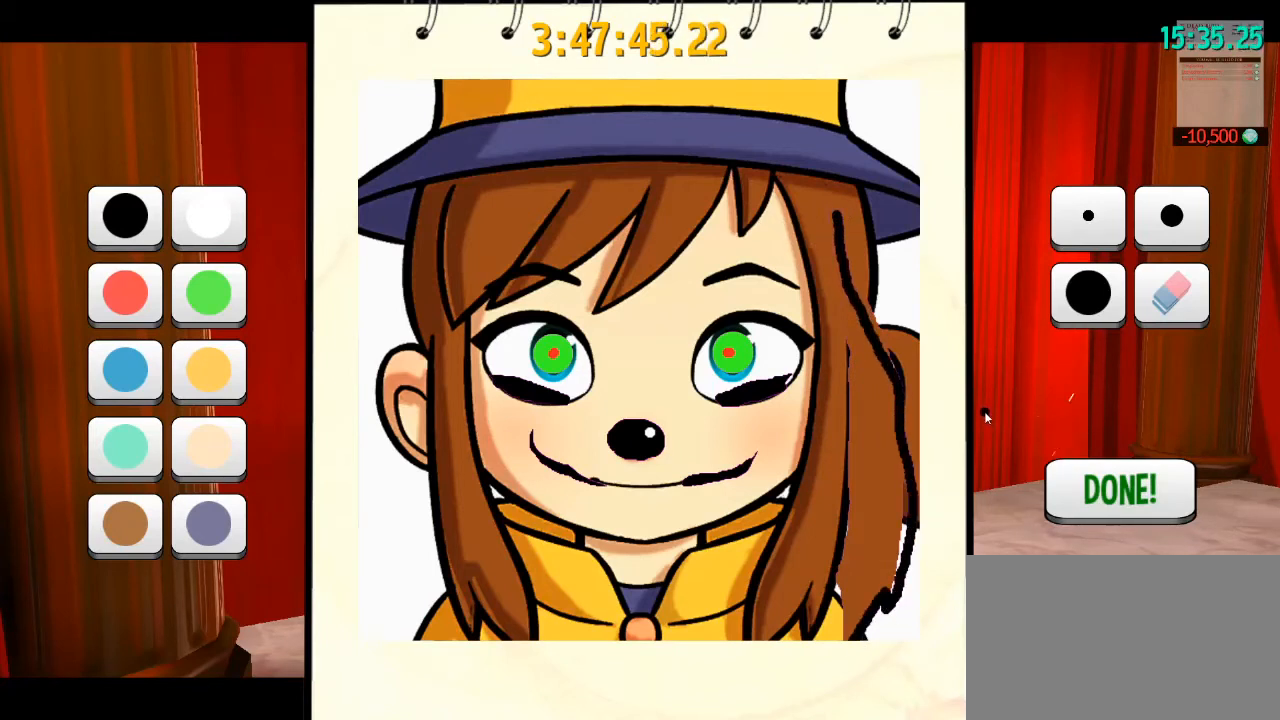
{"keys": [], "mouse": [], "events": []}
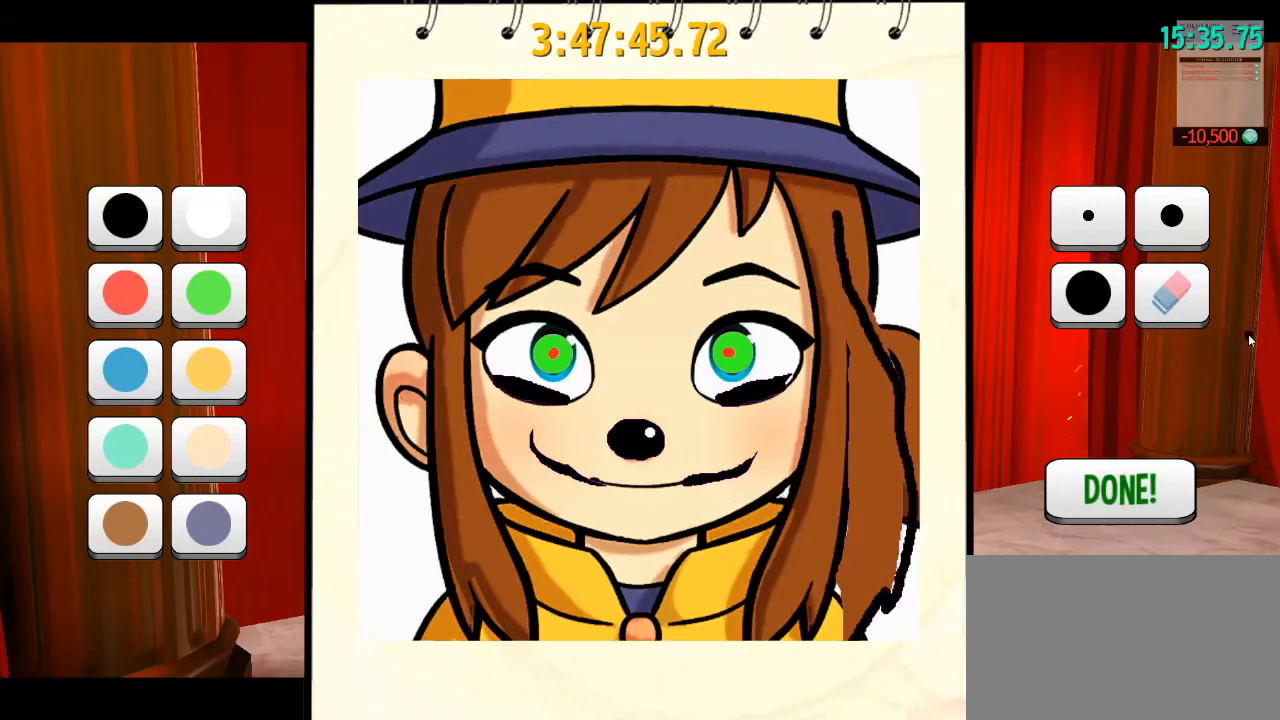
{"keys": [], "mouse": [], "events": []}
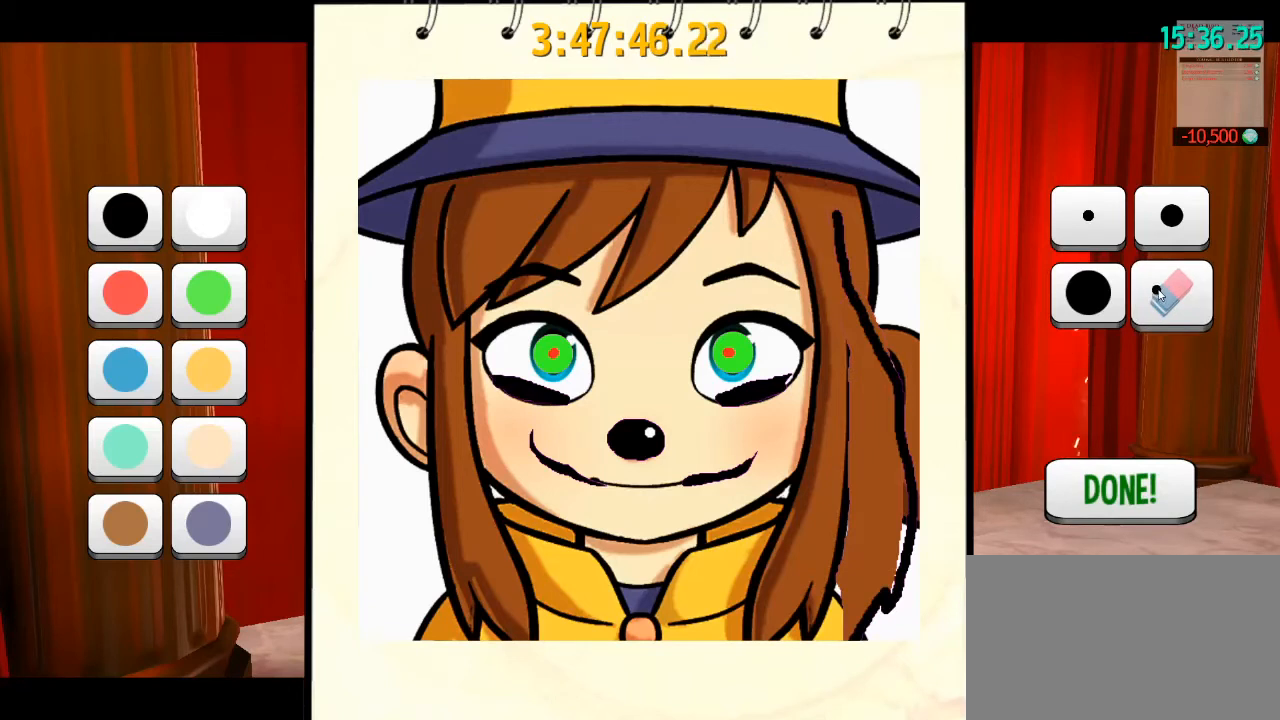
{"keys": [], "mouse": ["left"], "events": [[133, "mouse_left", "down"], [233, "mouse_left", "up"], [500, "mouse_left", "down"]]}
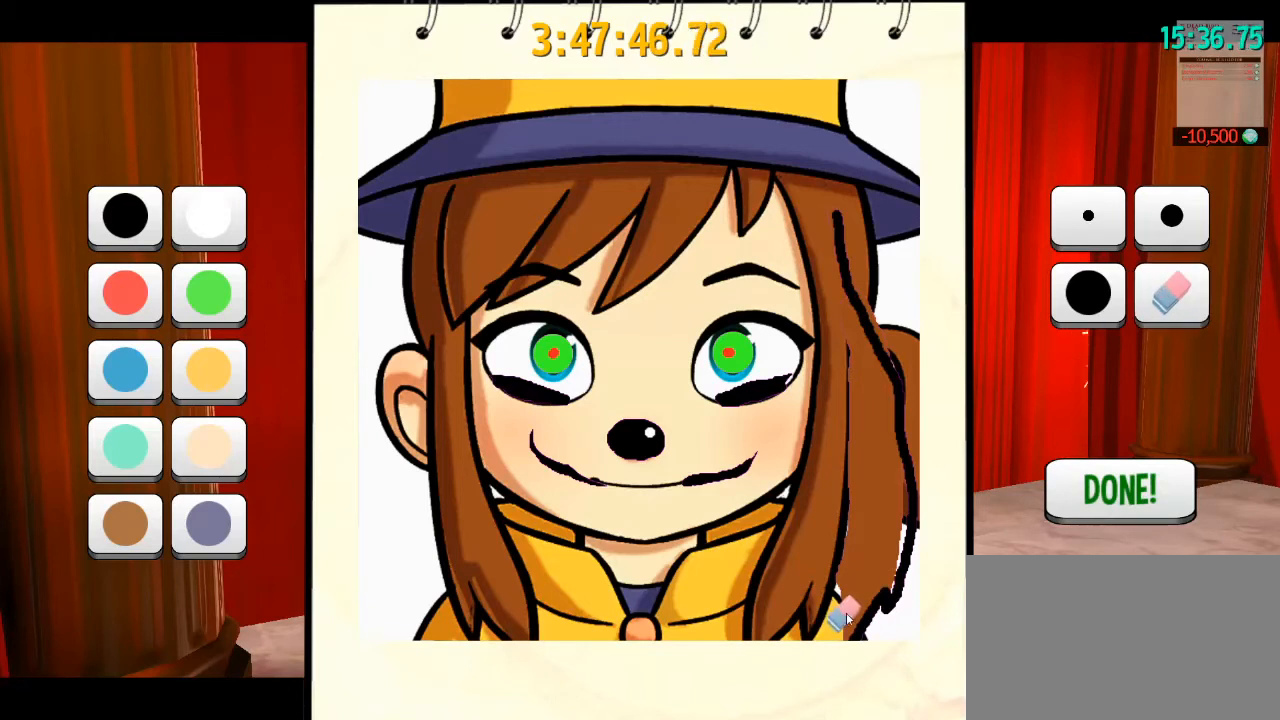
{"keys": [], "mouse": ["left"], "events": []}
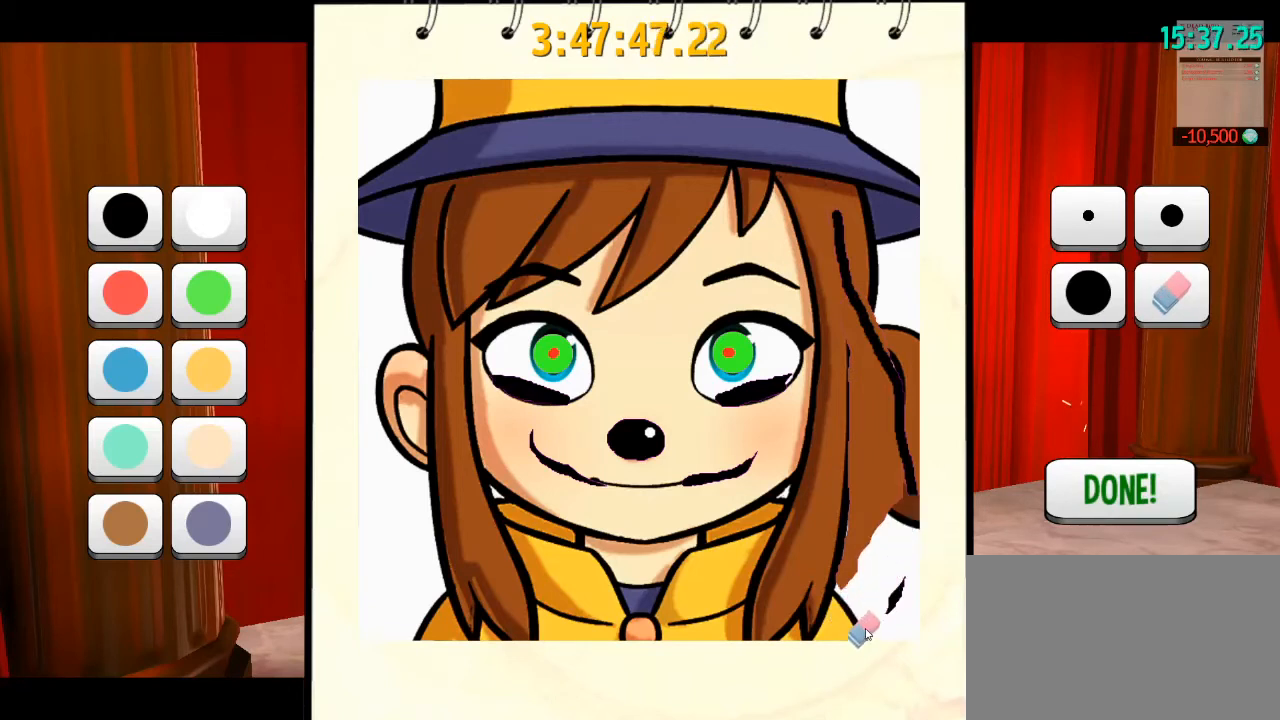
{"keys": [], "mouse": ["left"], "events": []}
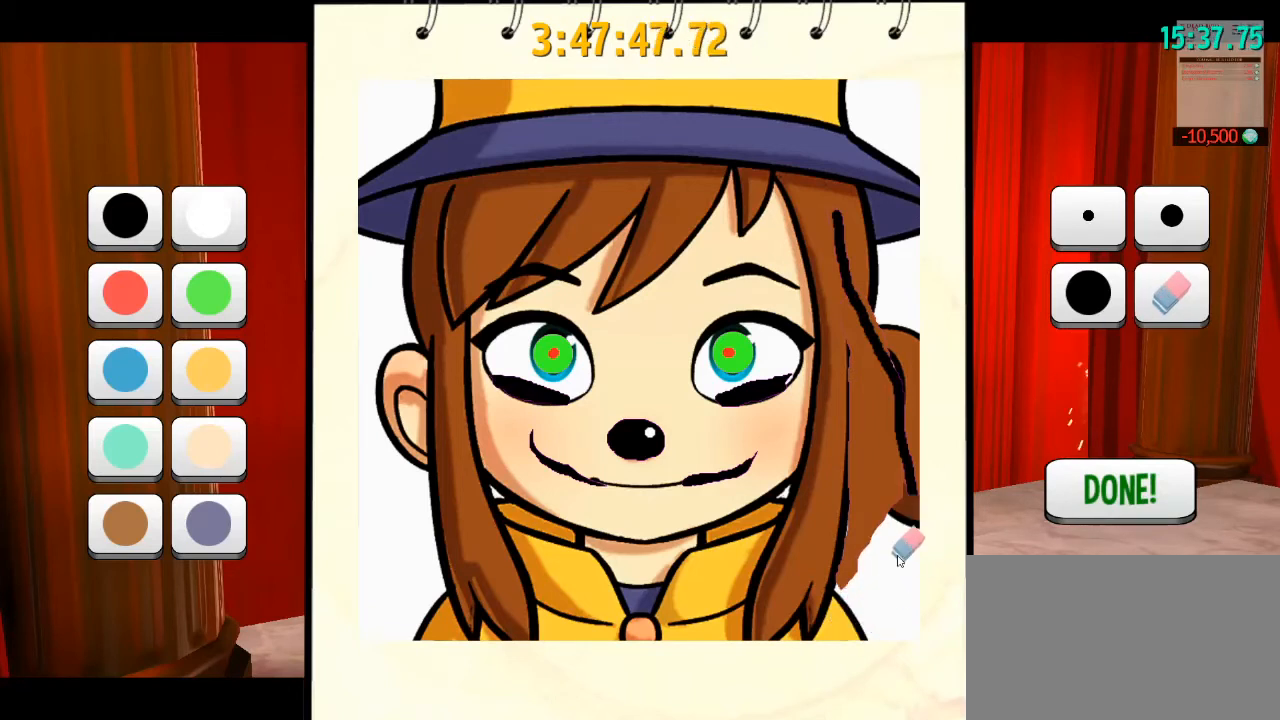
{"keys": [], "mouse": ["left"], "events": []}
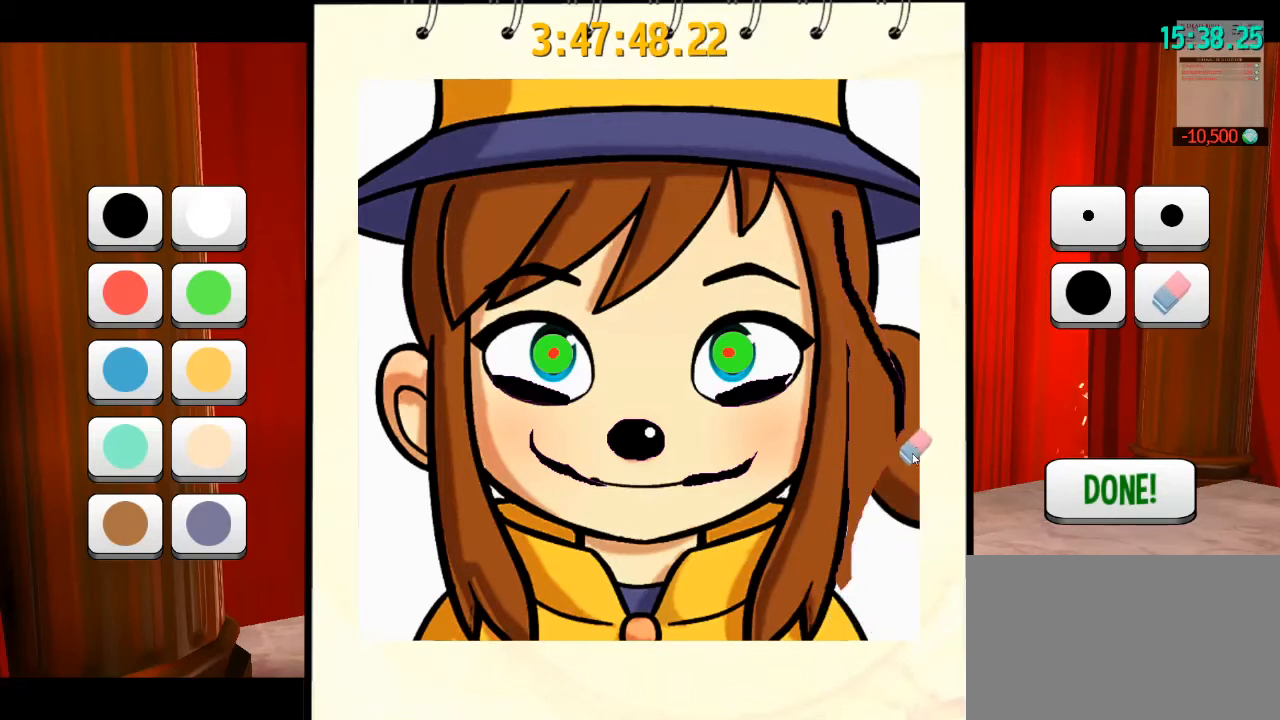
{"keys": [], "mouse": ["left"], "events": []}
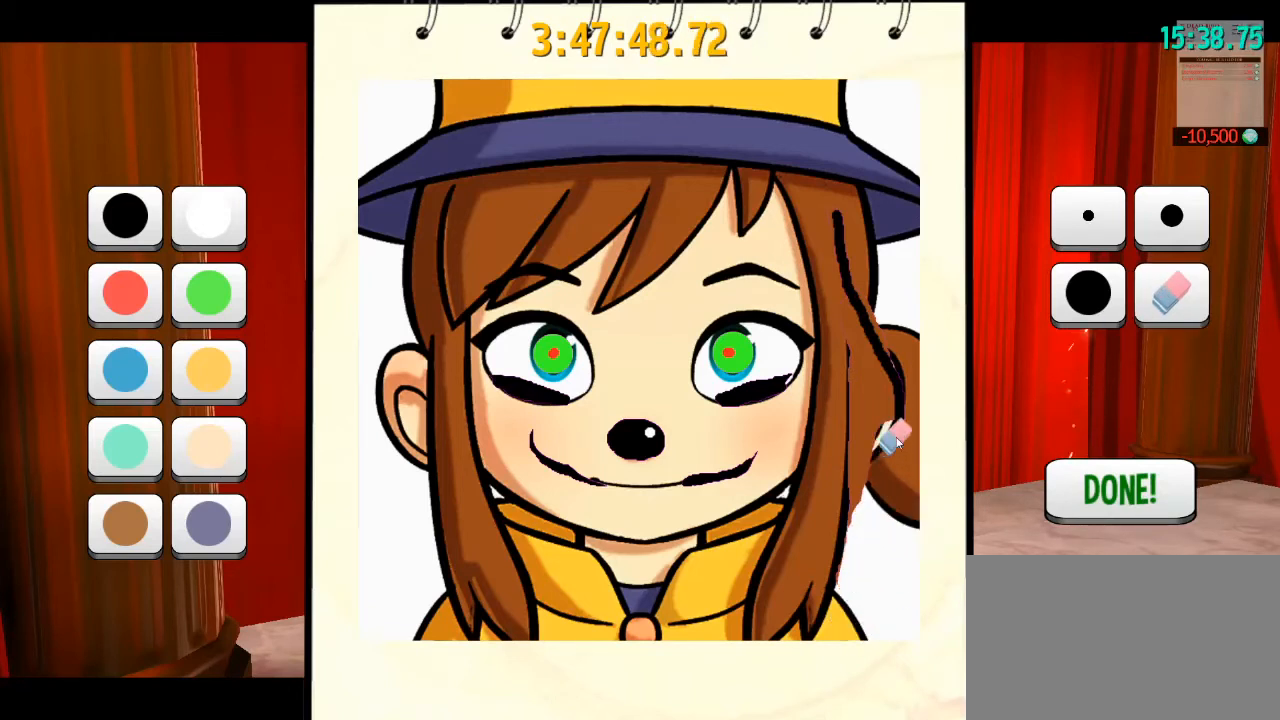
{"keys": [], "mouse": ["left"], "events": []}
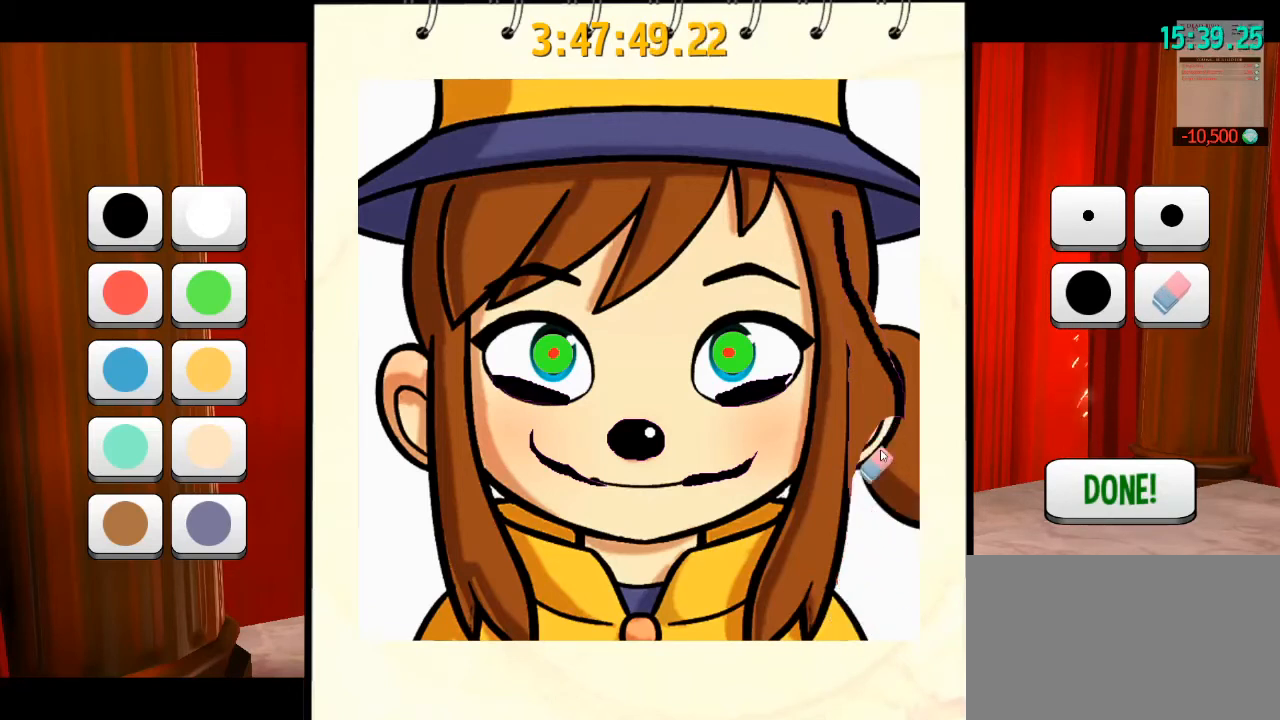
{"keys": [], "mouse": ["left"], "events": []}
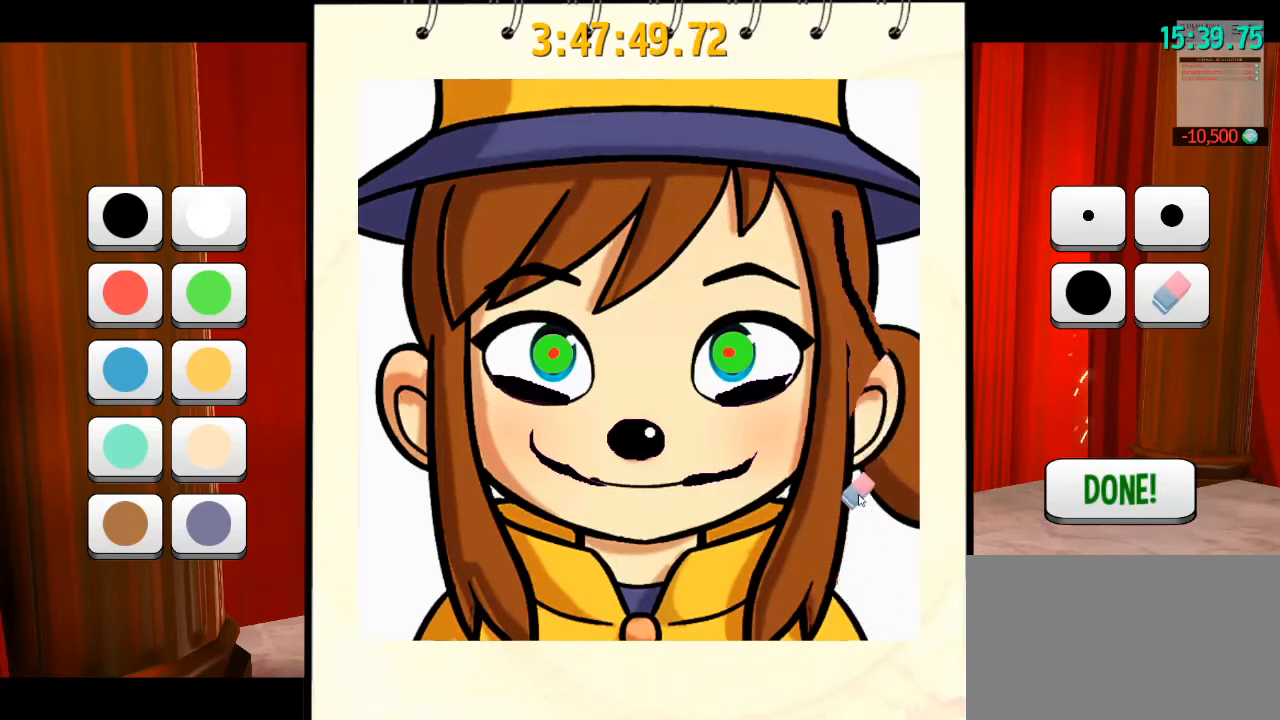
{"keys": [], "mouse": ["left"], "events": []}
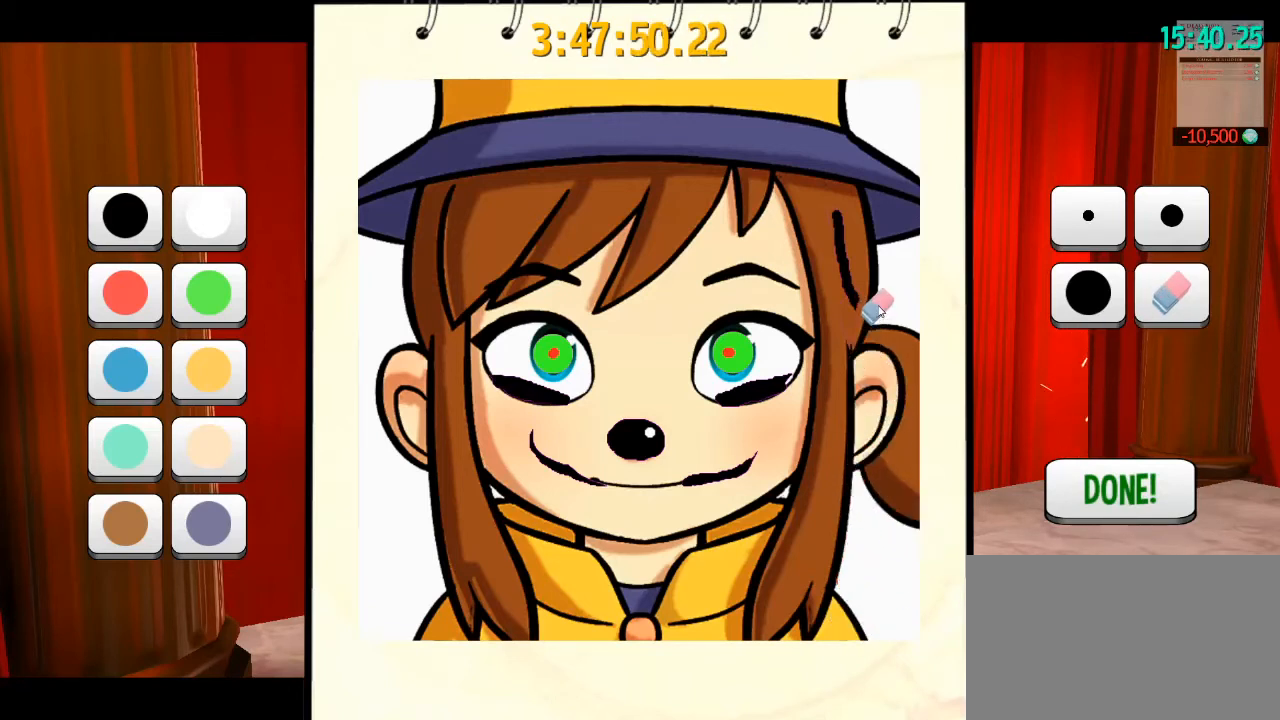
{"keys": [], "mouse": ["left"], "events": []}
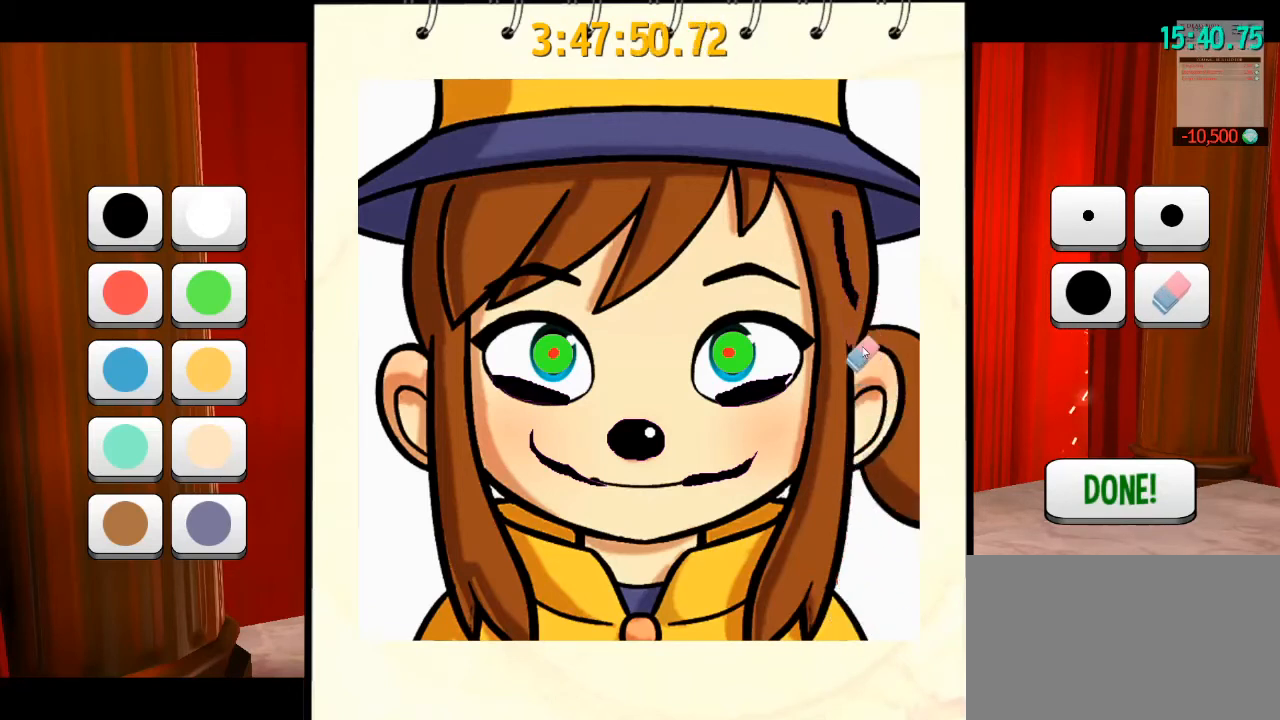
{"keys": [], "mouse": ["left"], "events": []}
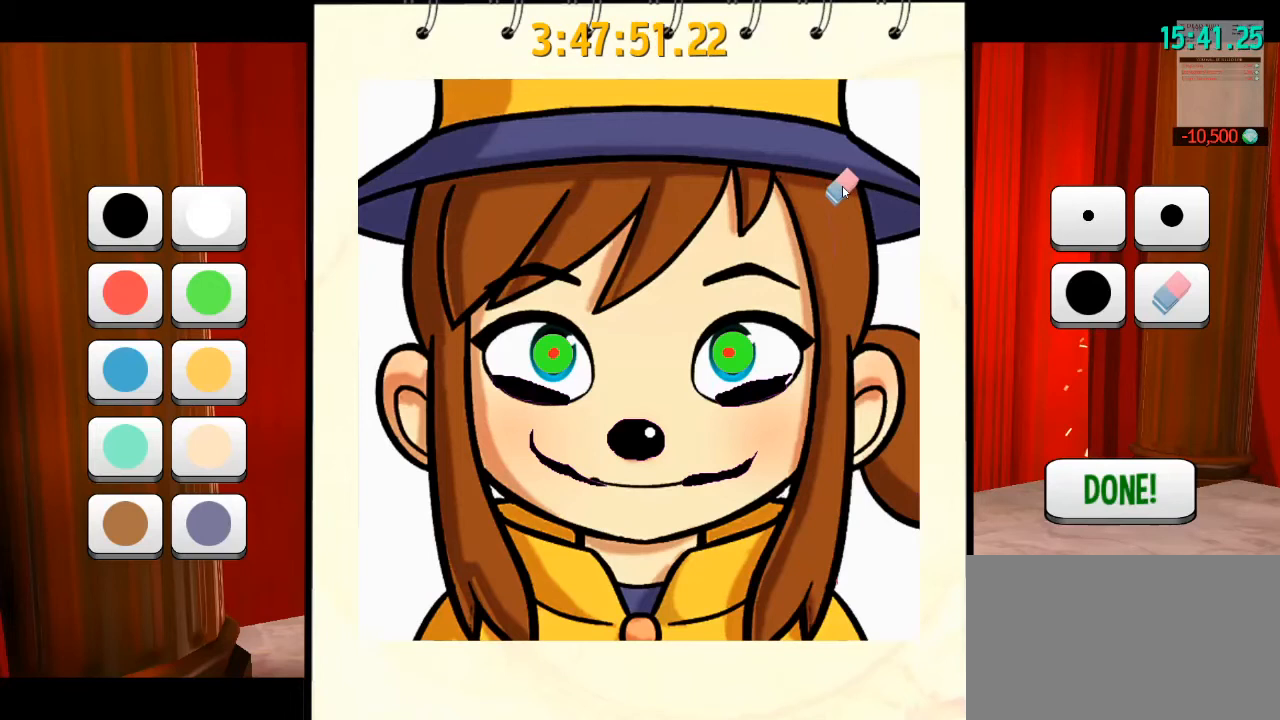
{"keys": [], "mouse": ["left"], "events": []}
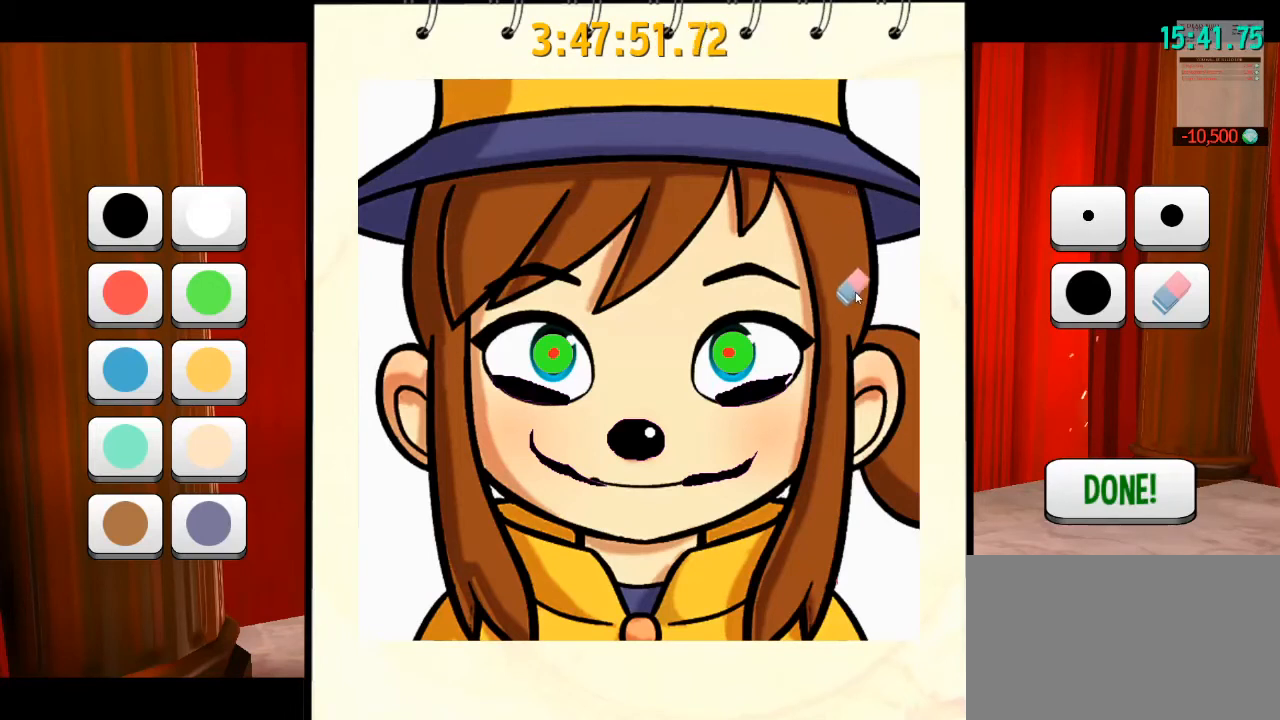
{"keys": [], "mouse": [], "events": [[333, "mouse_left", "up"]]}
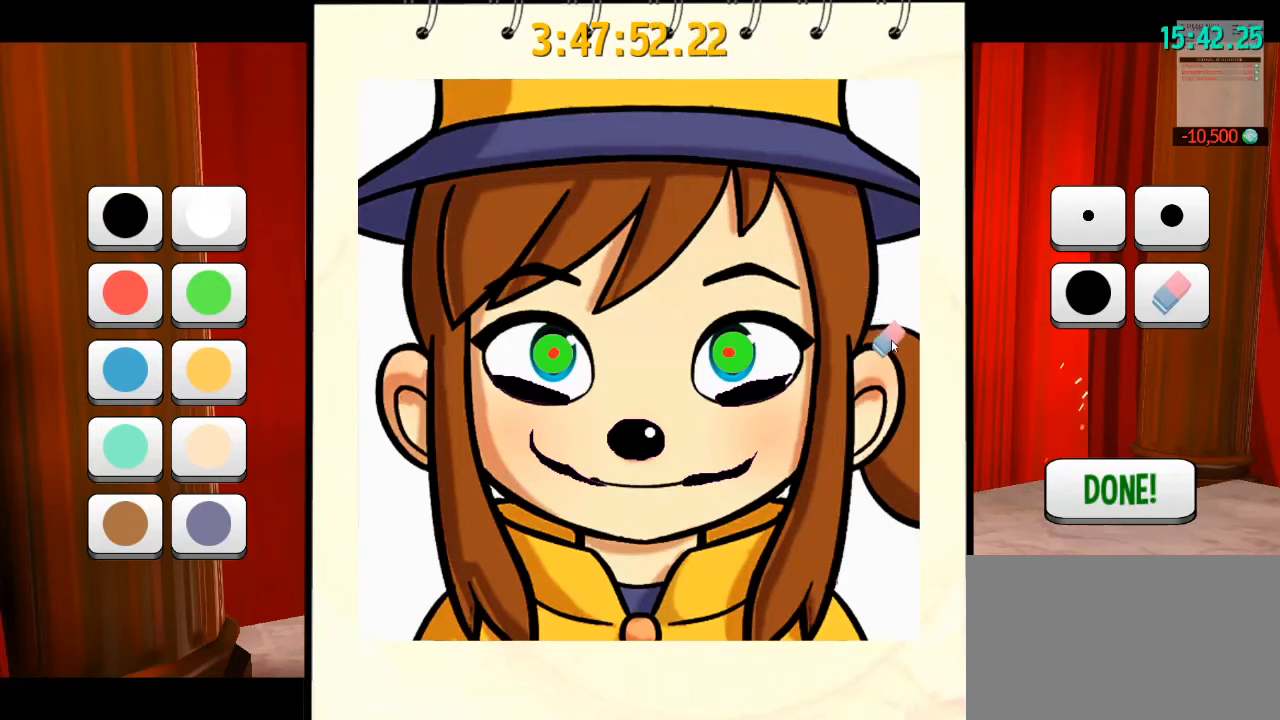
{"keys": [], "mouse": [], "events": []}
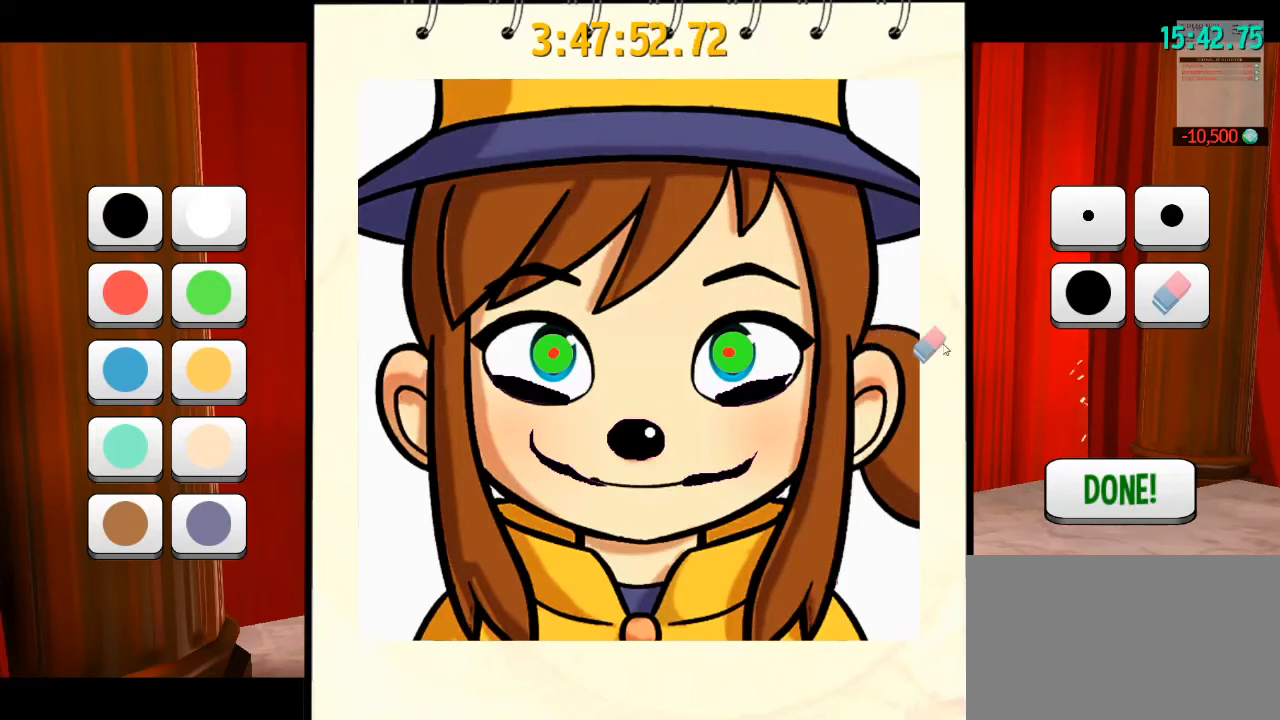
{"keys": [], "mouse": [], "events": []}
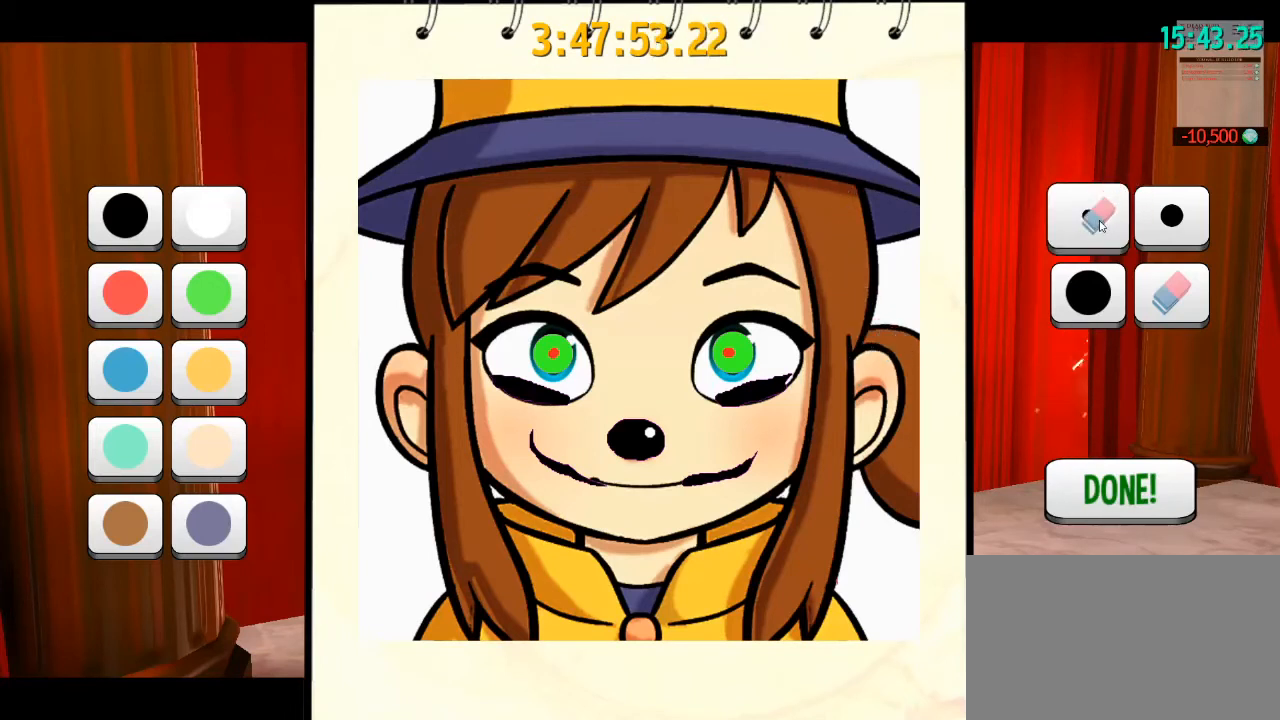
{"keys": [], "mouse": [], "events": [[133, "mouse_left", "down"], [233, "mouse_left", "up"]]}
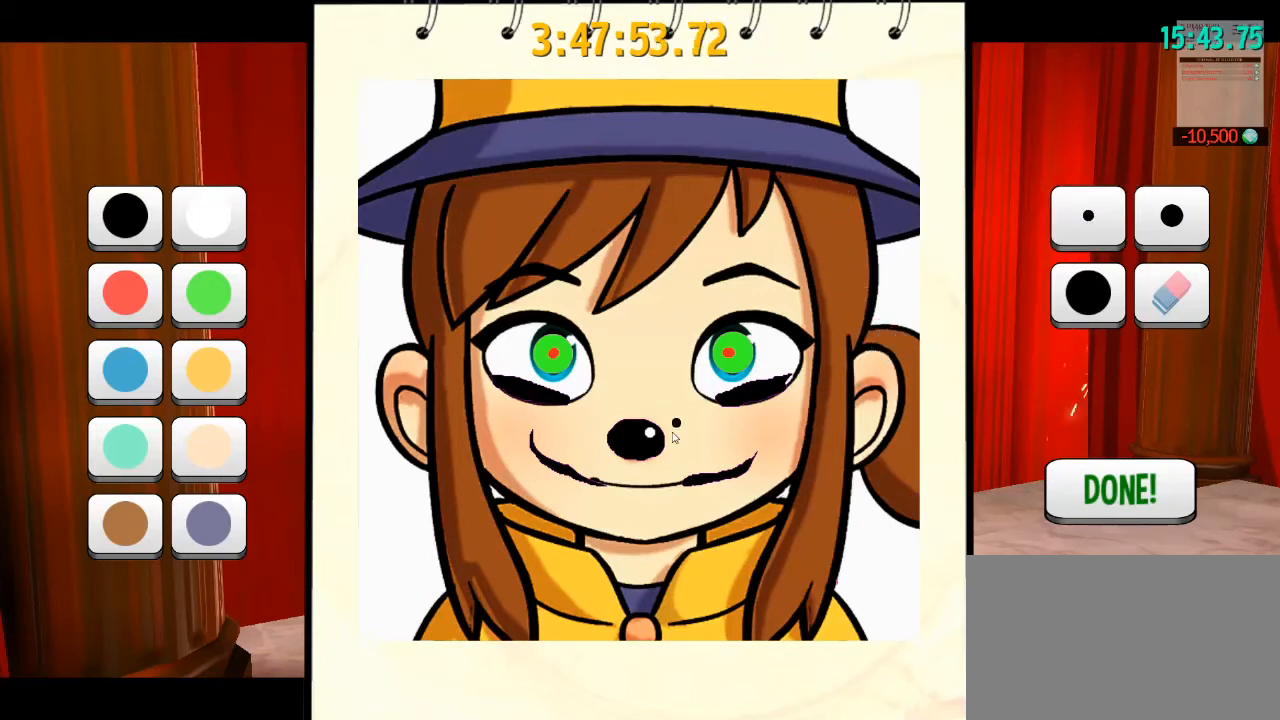
{"keys": [], "mouse": [], "events": []}
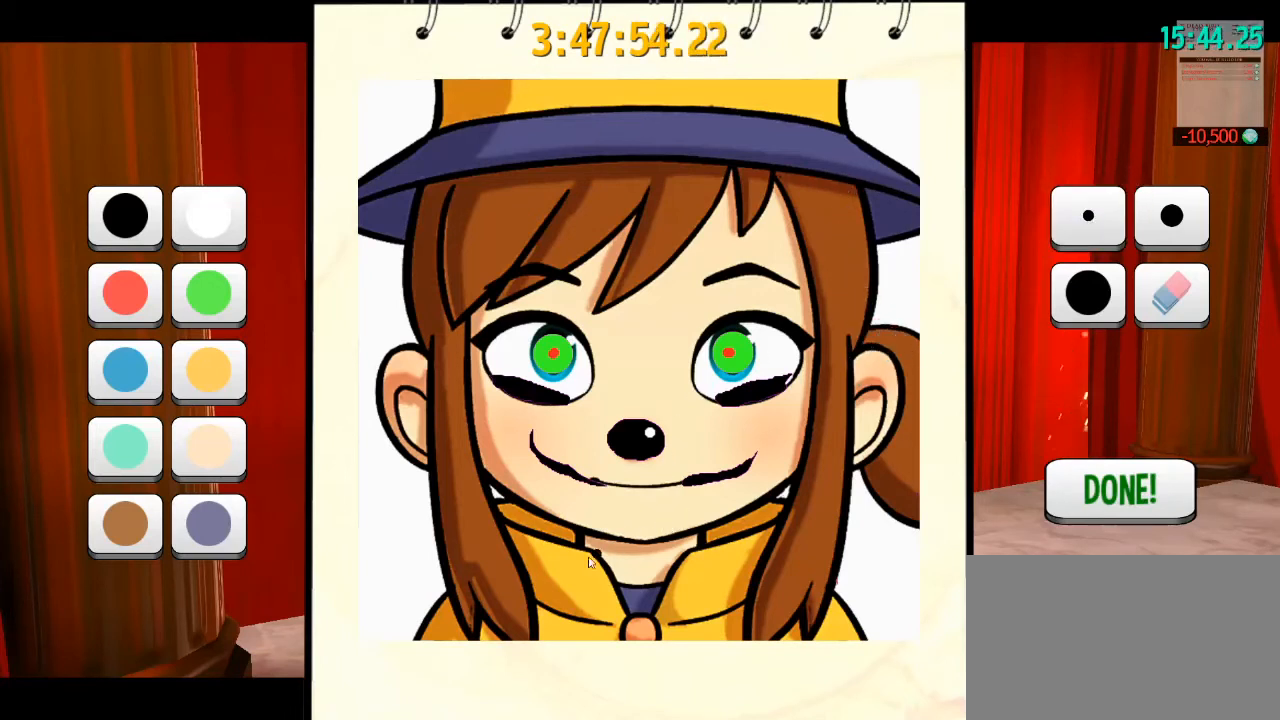
{"keys": [], "mouse": [], "events": []}
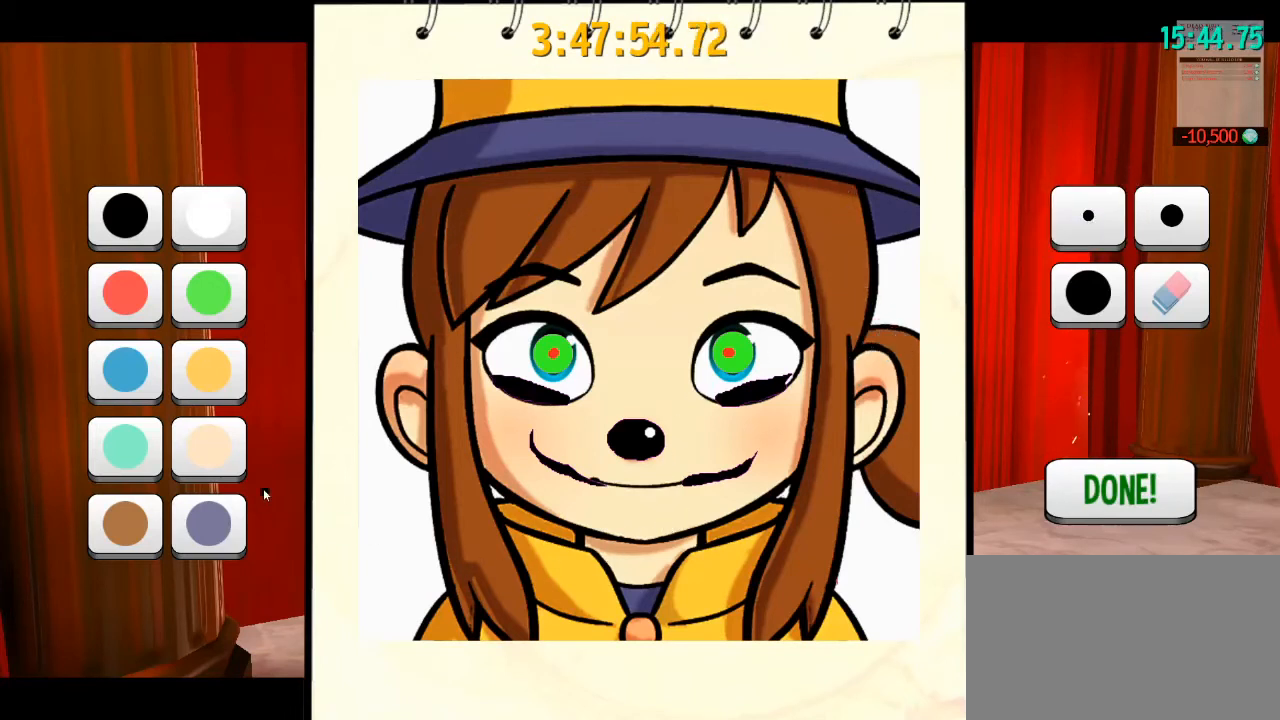
{"keys": [], "mouse": [], "events": []}
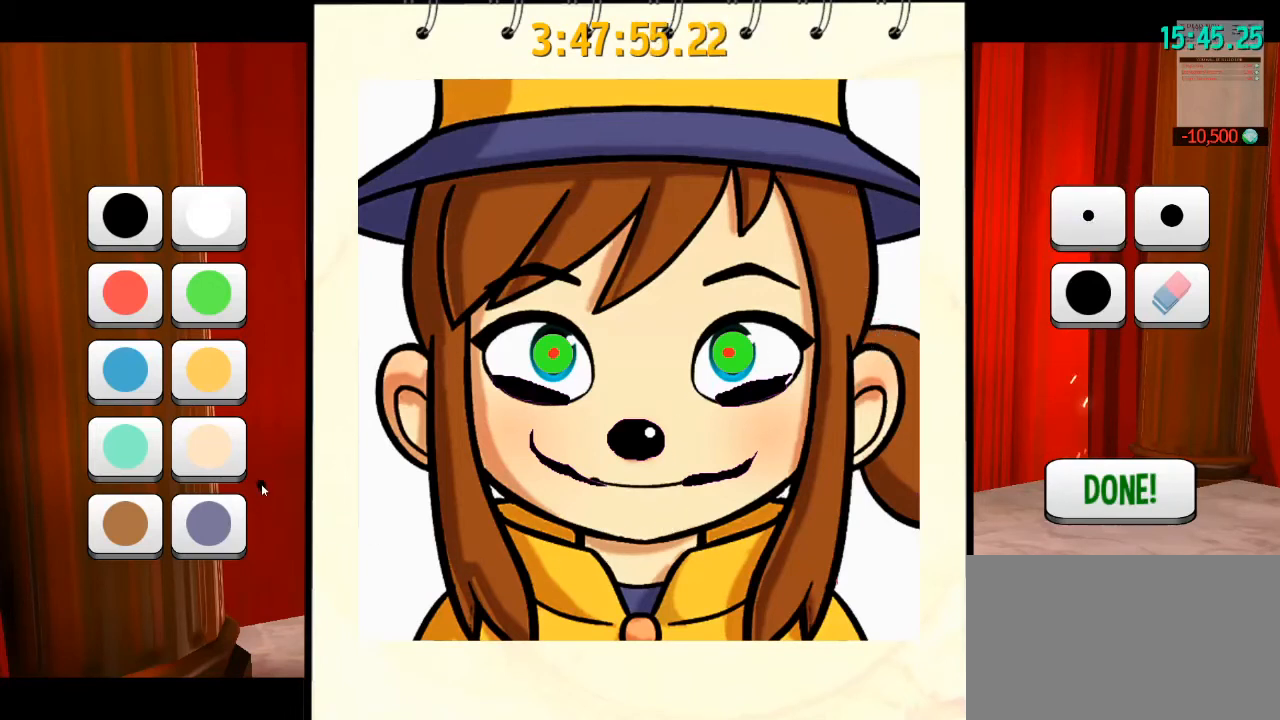
{"keys": [], "mouse": [], "events": []}
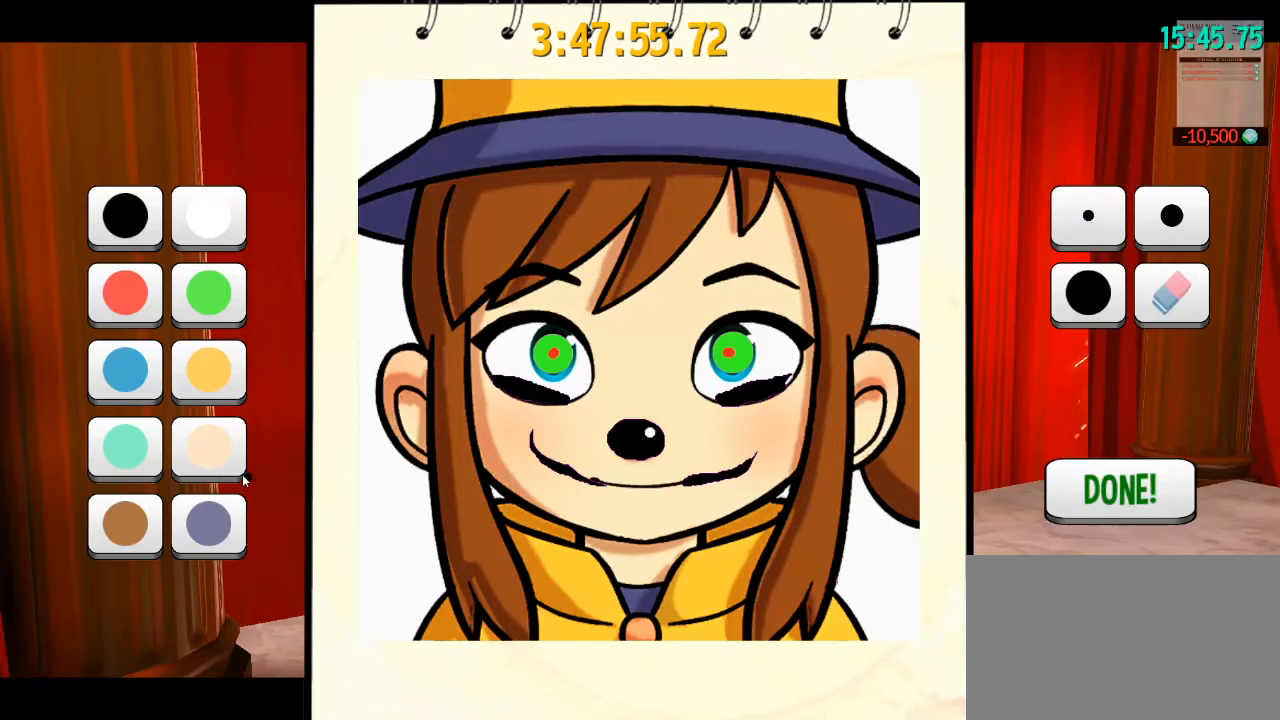
{"keys": [], "mouse": [], "events": []}
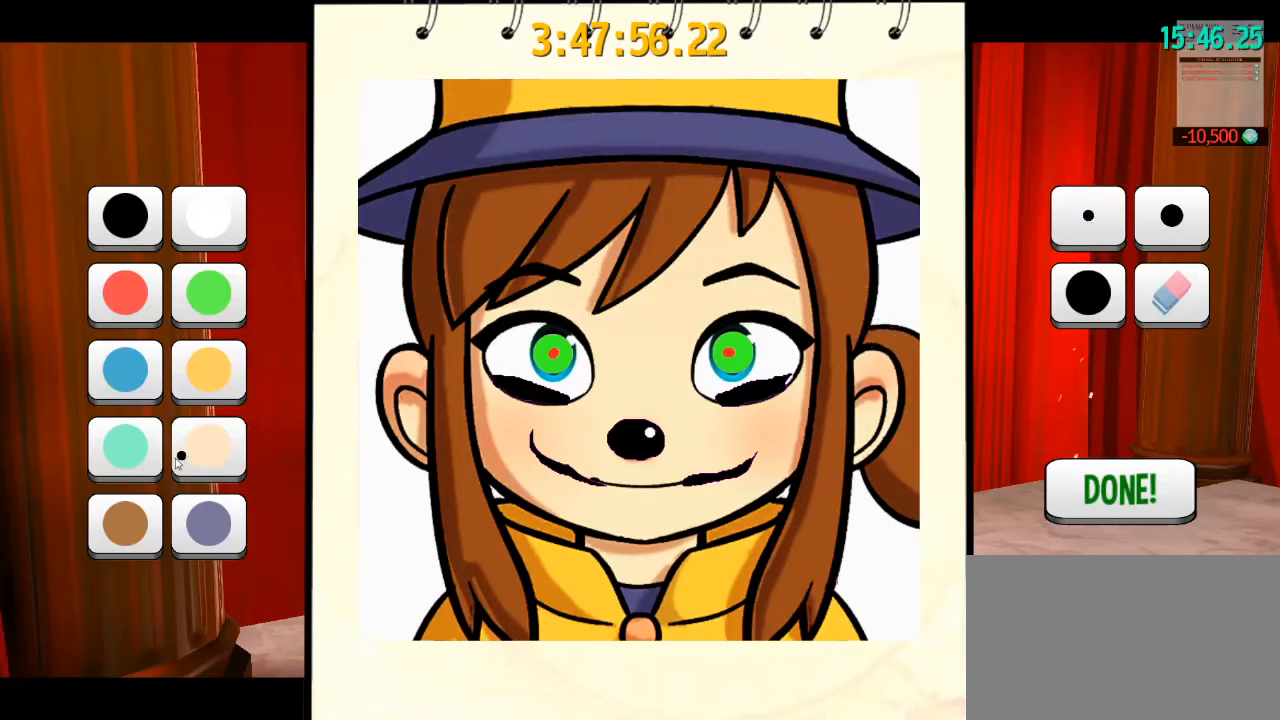
{"keys": [], "mouse": [], "events": [[300, "mouse_left", "down"], [367, "mouse_left", "up"]]}
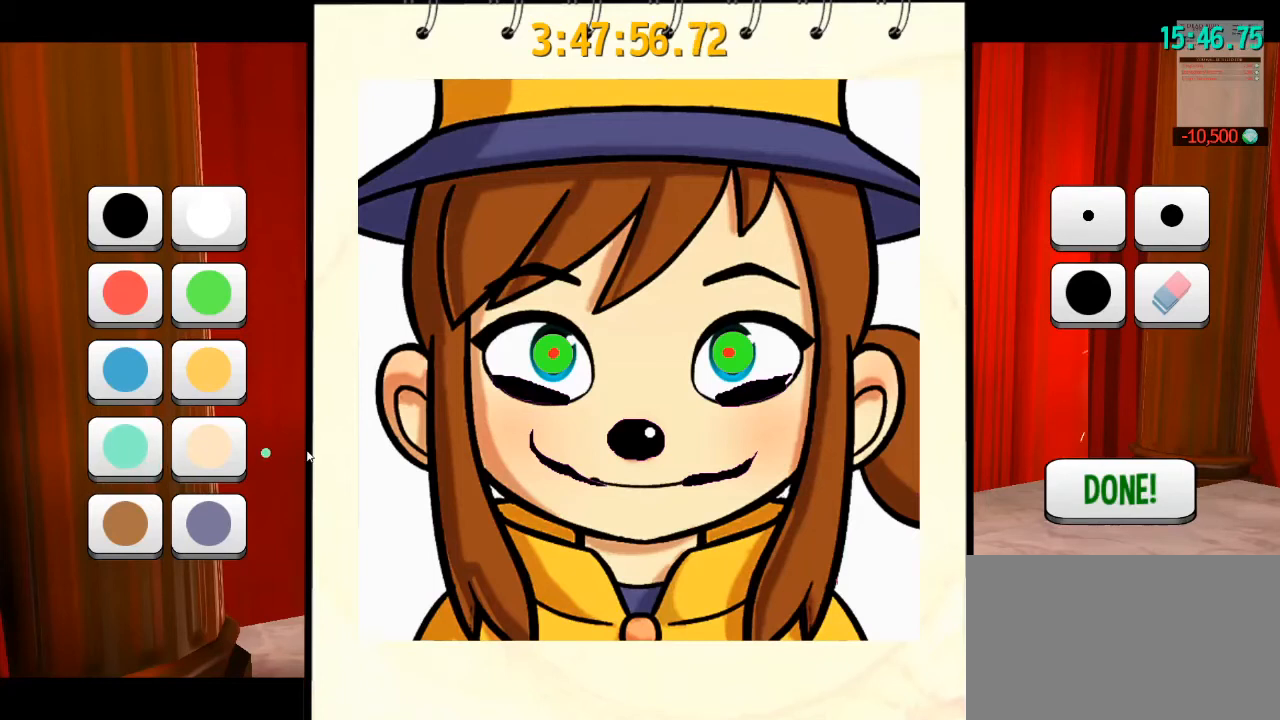
{"keys": [], "mouse": [], "events": []}
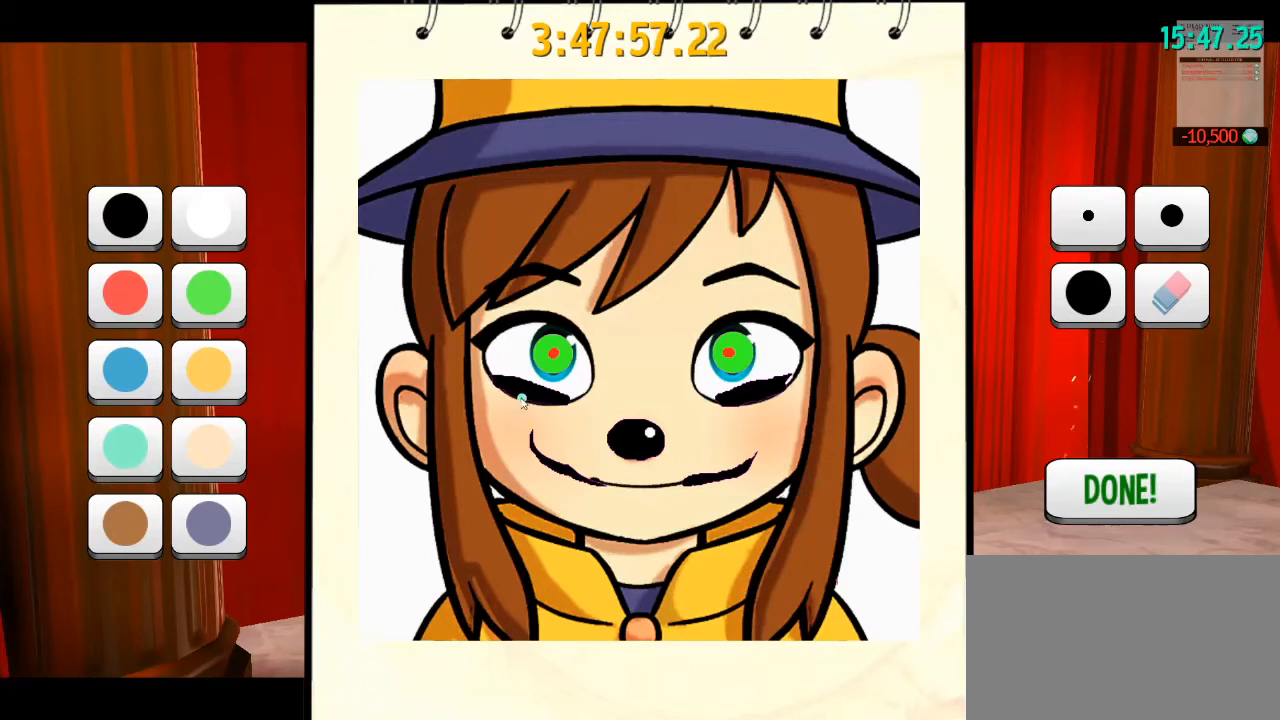
{"keys": [], "mouse": [], "events": []}
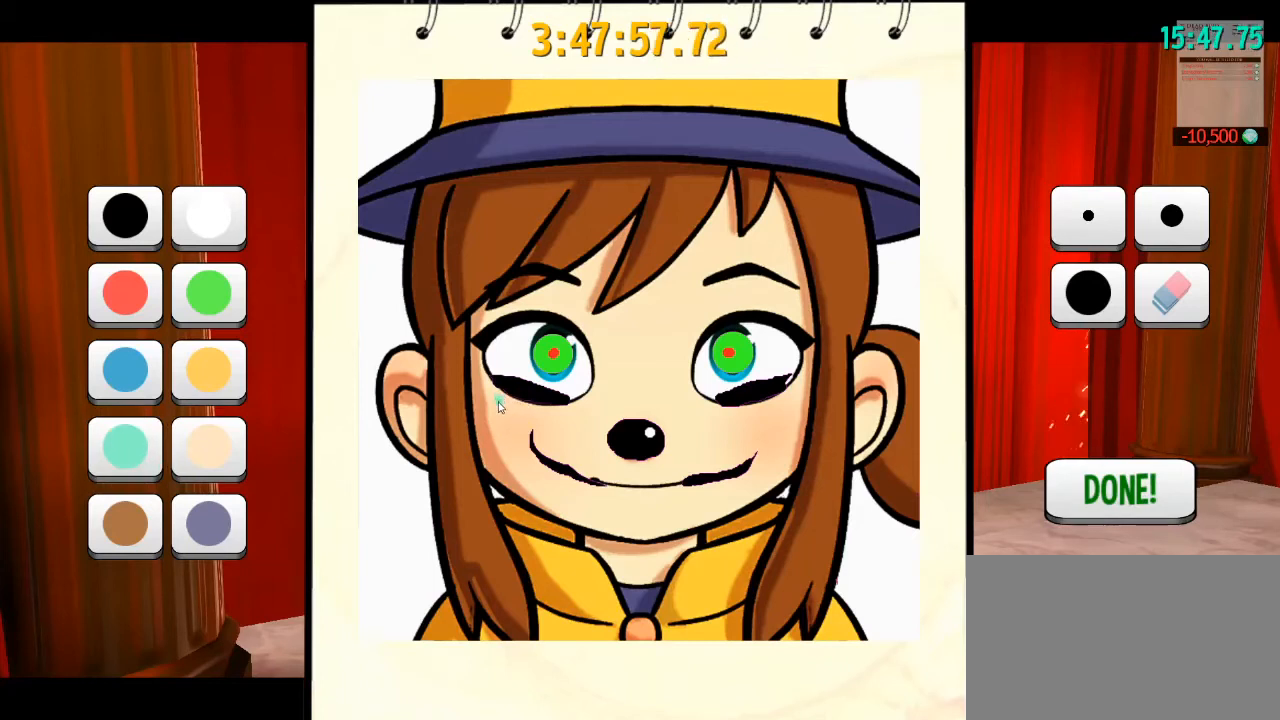
{"keys": [], "mouse": [], "events": []}
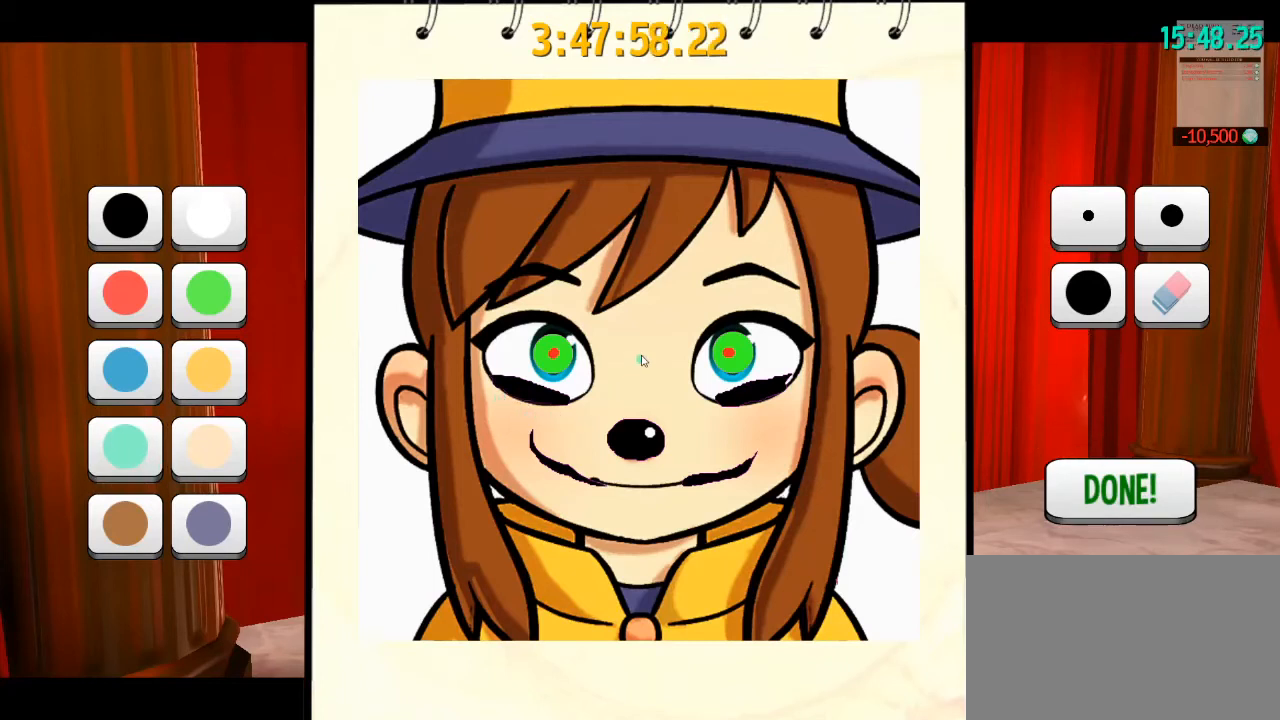
{"keys": [], "mouse": [], "events": []}
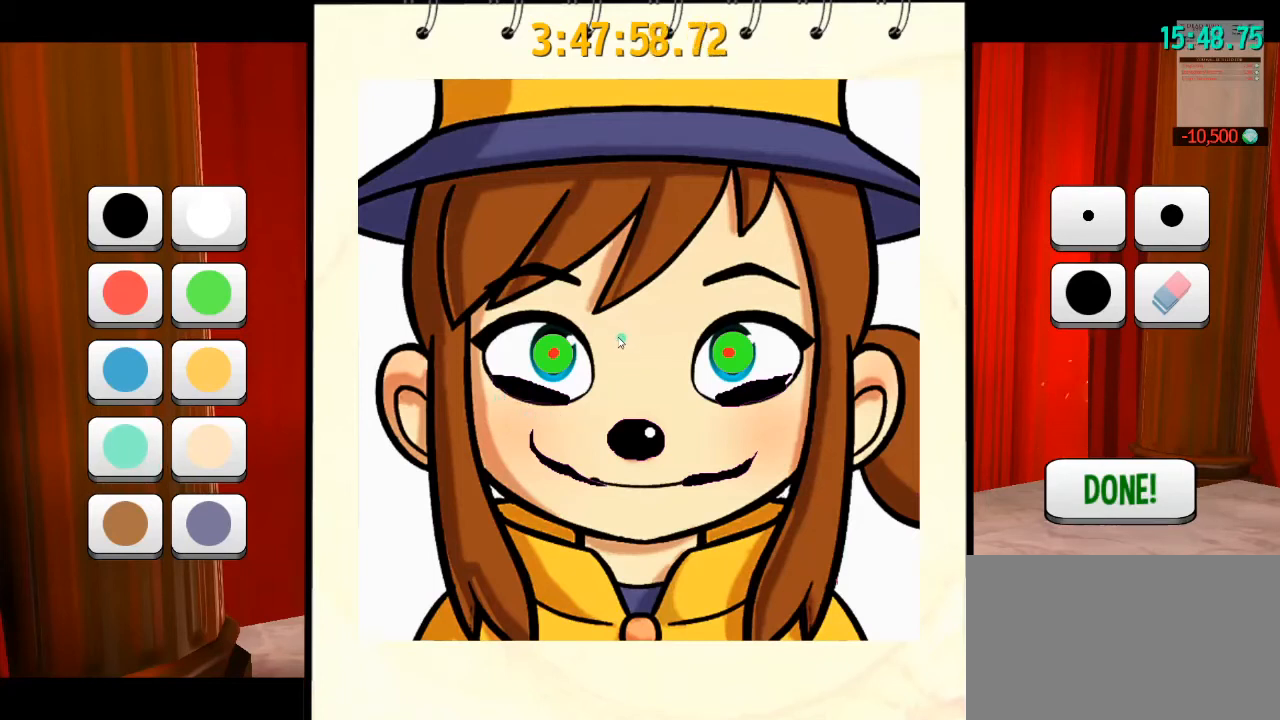
{"keys": [], "mouse": [], "events": []}
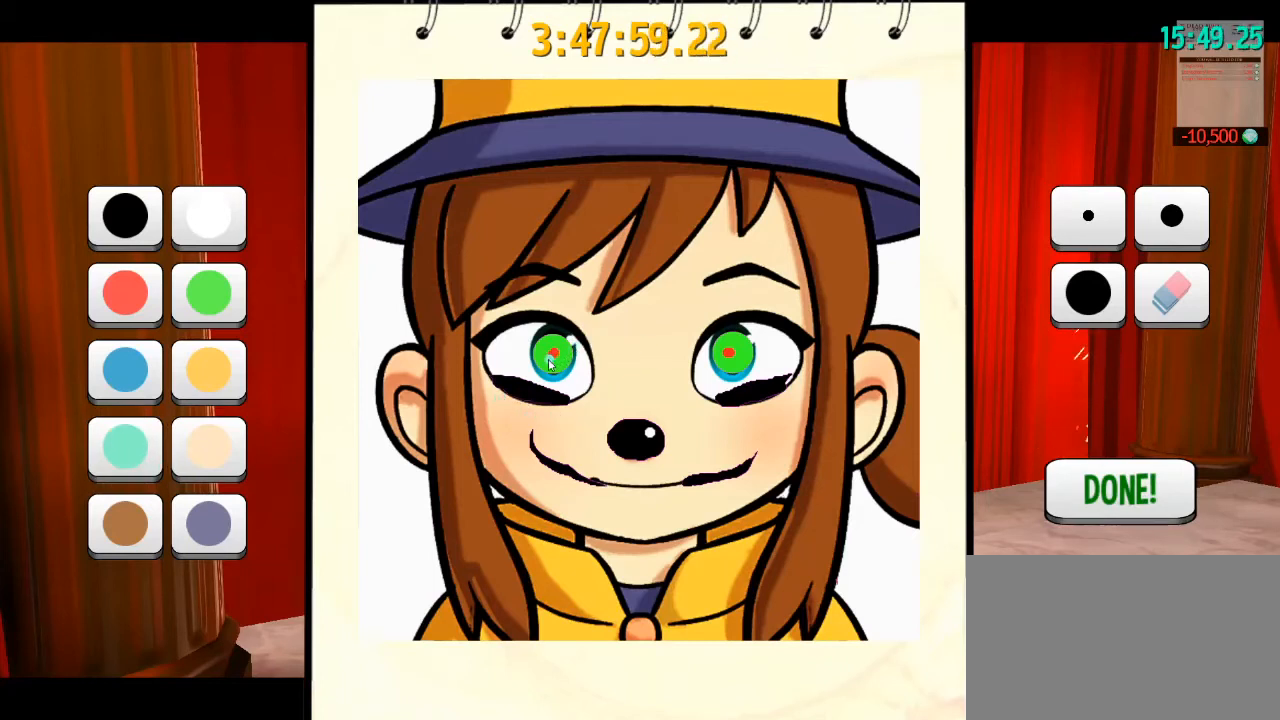
{"keys": [], "mouse": [], "events": []}
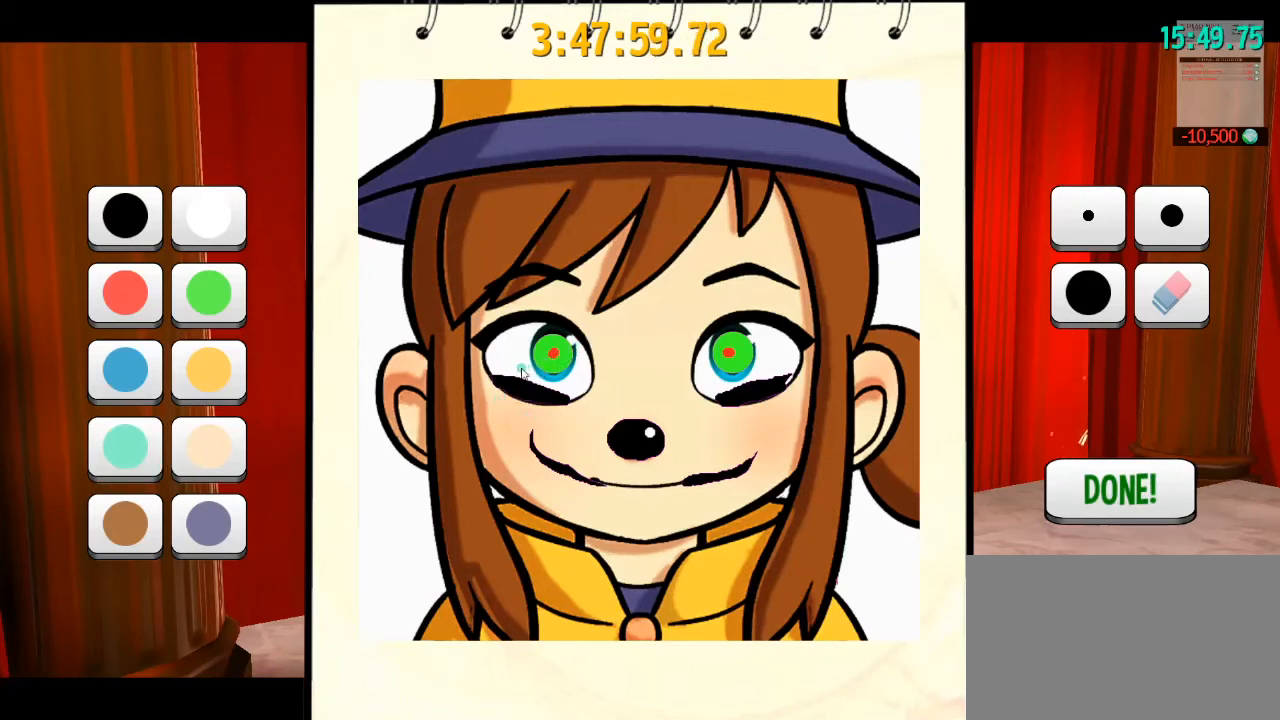
{"keys": [], "mouse": [], "events": []}